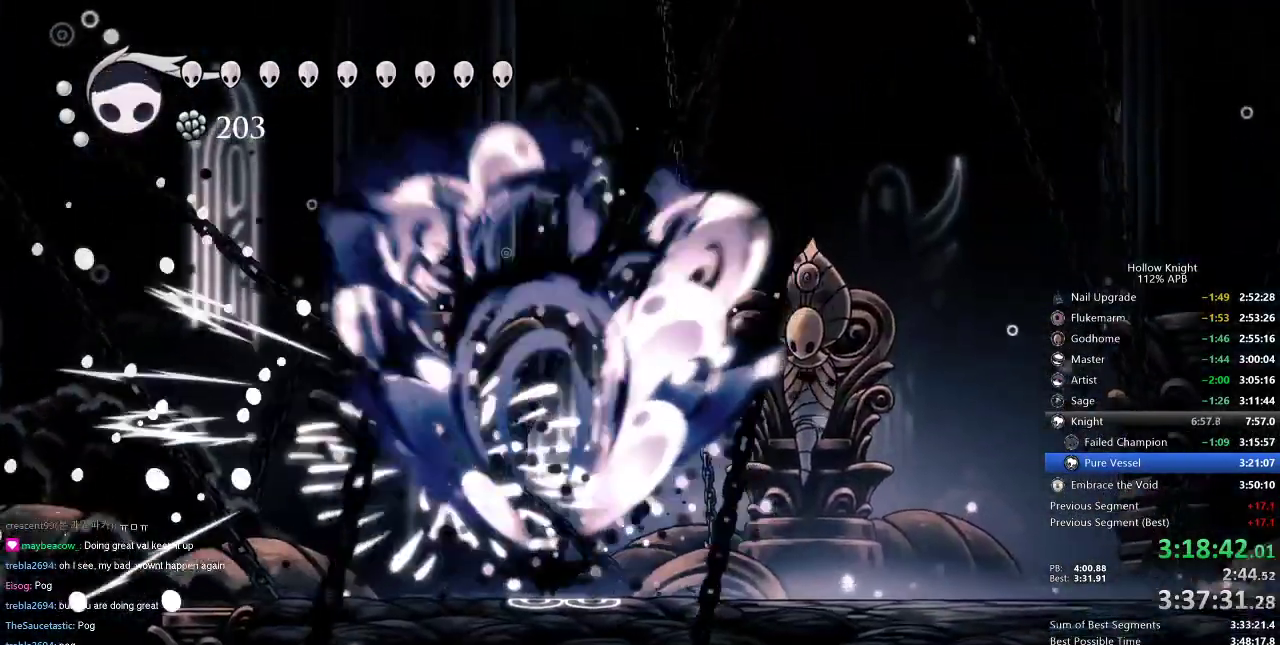
Gameplay with keyboard; each line is a JSON object with the keys held at the frame after it. "events" lists presses ("down") and releases ("up") of "cdash", "dash", "dnail", "down", "heal", "inv", "jump", "left", "nail", "right", "spell" and "up" between this image and that frame as [ms after this image, input, new state], when the widget could be followed in between. No other keys are recorded. Mouse input is not recorded. Key names are as the overlay labels them; some are game actions (e.g. jump) rather than physical keys.
{"keys": ["right"], "events": [[367, "right", "down"]]}
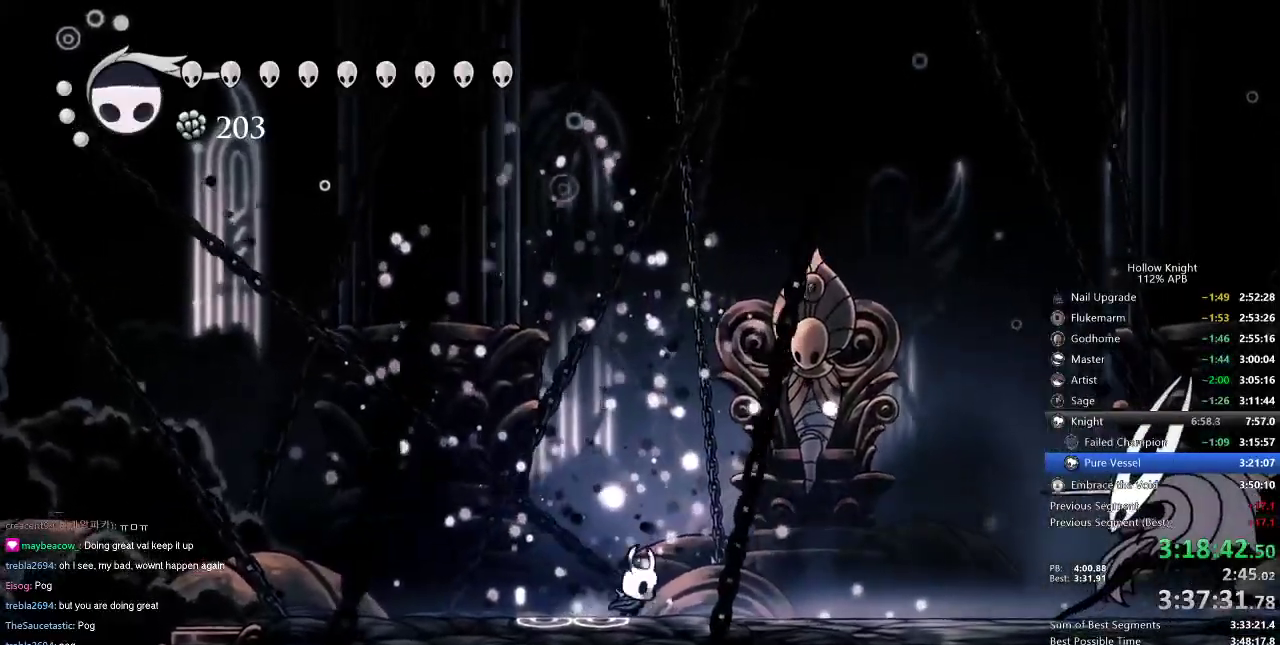
{"keys": ["left"], "events": [[67, "jump", "down"], [301, "jump", "up"], [351, "dash", "down"], [484, "dash", "up"], [484, "left", "down"], [484, "right", "up"]]}
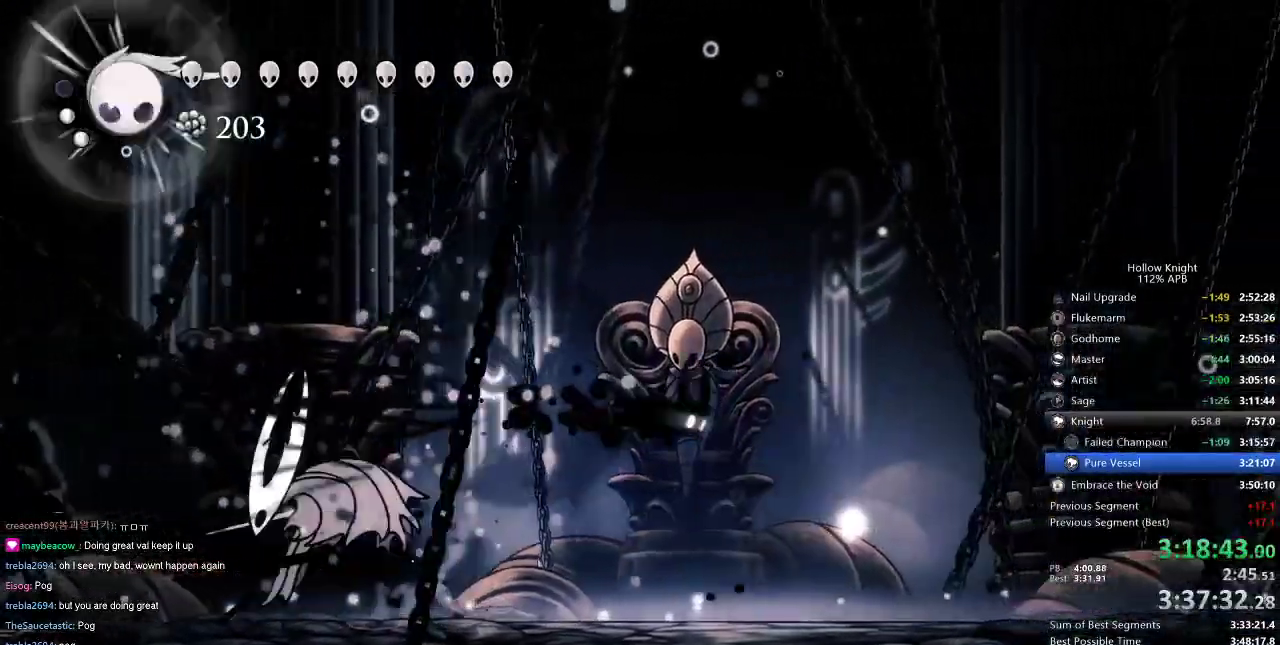
{"keys": ["left"], "events": []}
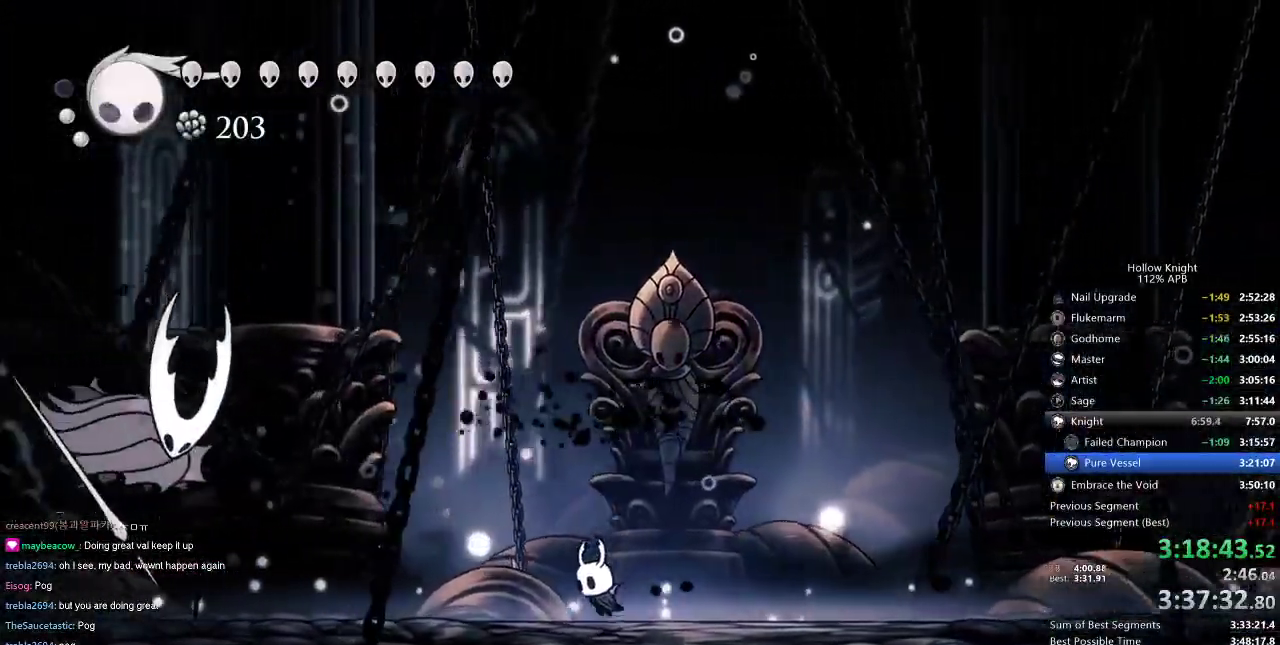
{"keys": ["left", "nail"], "events": [[134, "dash", "down"], [251, "dash", "up"], [434, "nail", "down"]]}
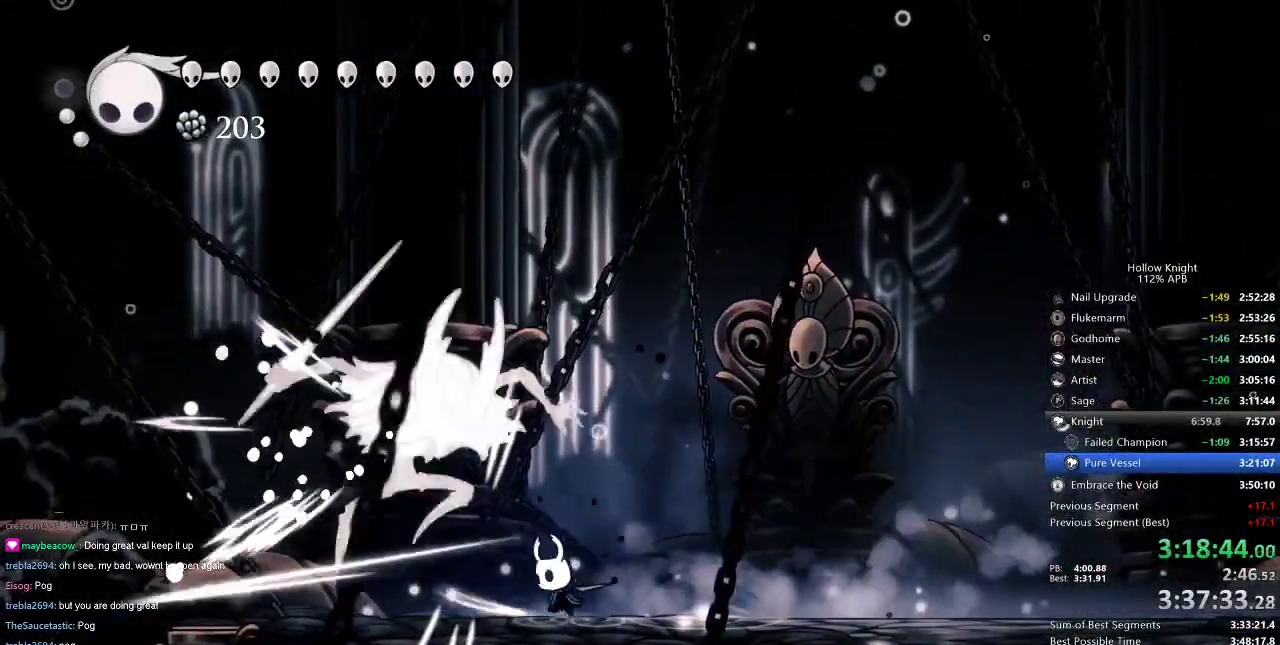
{"keys": ["right"], "events": [[33, "nail", "up"], [33, "right", "down"], [83, "left", "up"]]}
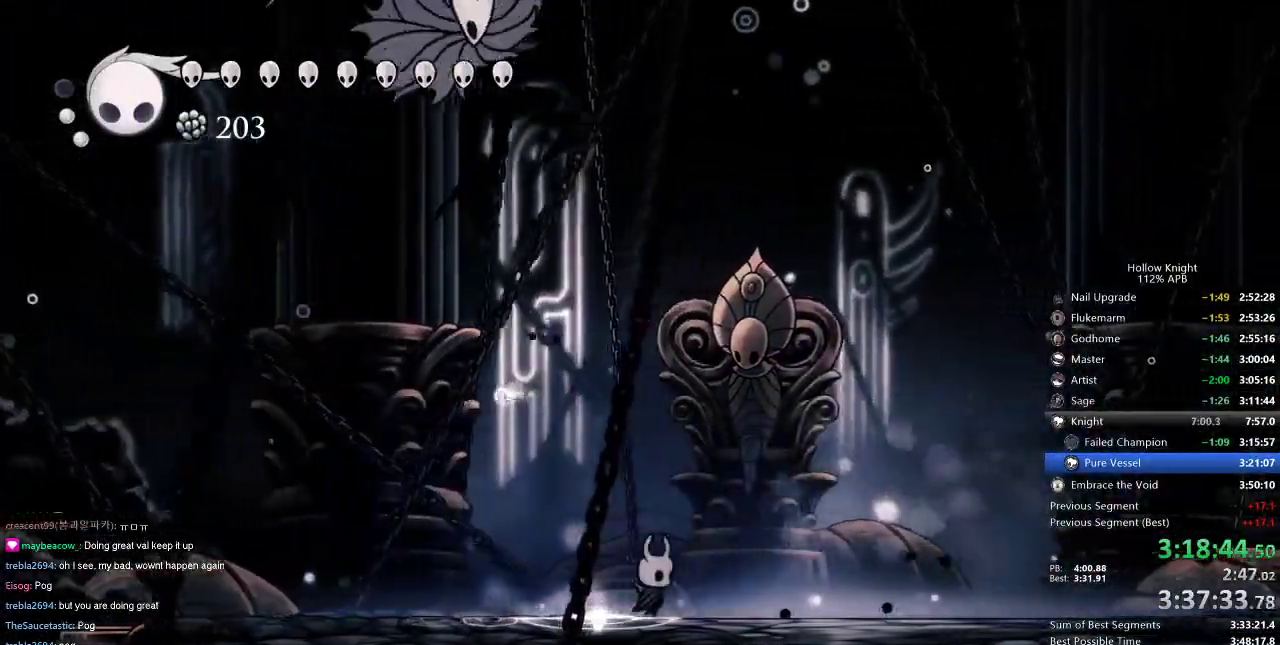
{"keys": ["left", "up"], "events": [[217, "left", "down"], [284, "right", "up"], [401, "up", "down"]]}
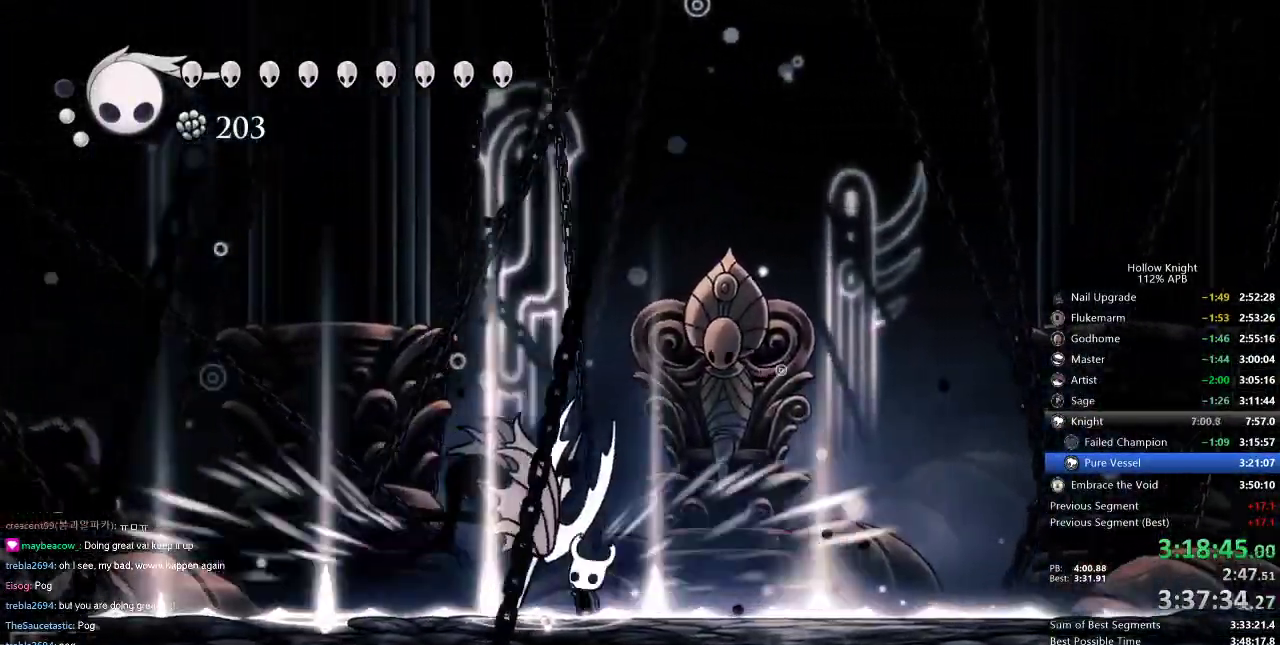
{"keys": ["up"], "events": [[50, "left", "up"], [50, "nail", "down"], [100, "nail", "up"], [200, "spell", "down"], [267, "spell", "up"]]}
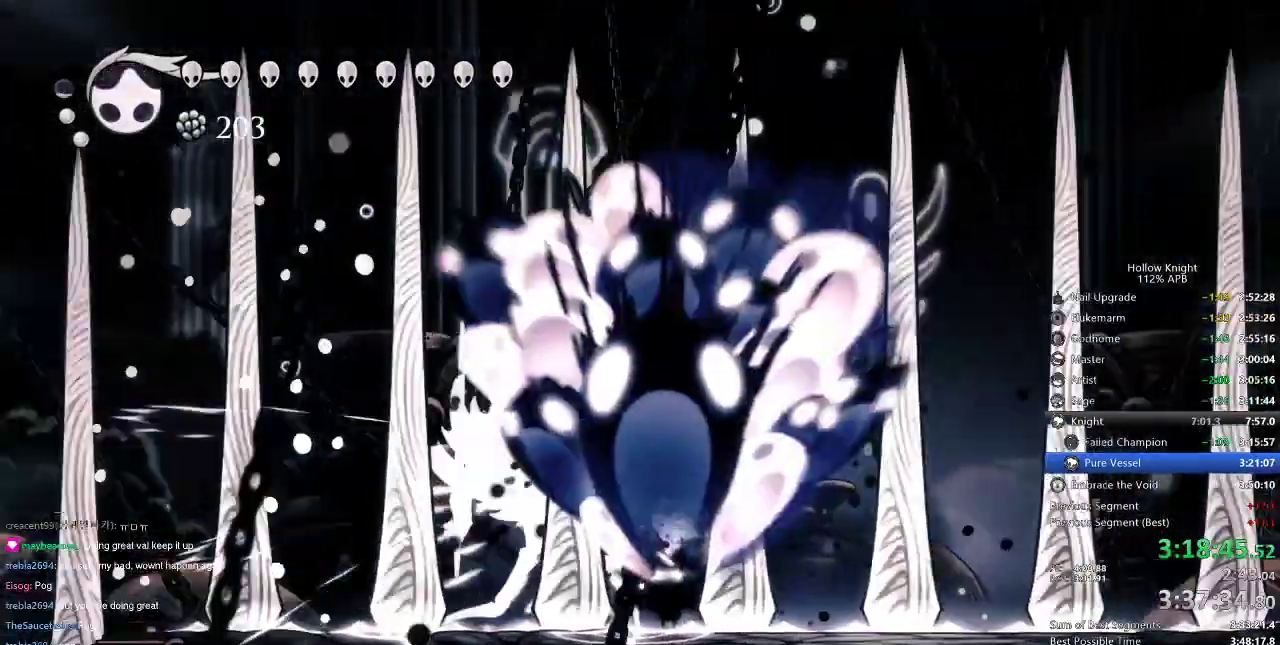
{"keys": ["nail"], "events": [[184, "up", "up"], [501, "nail", "down"]]}
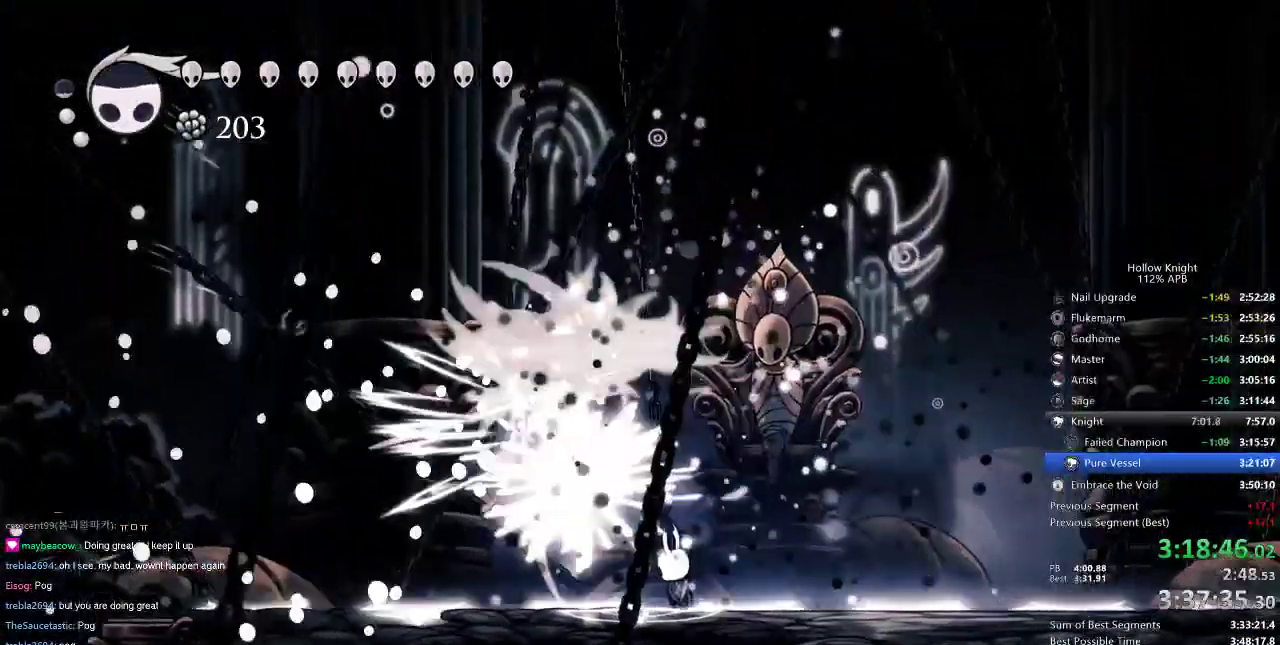
{"keys": [], "events": [[133, "nail", "up"]]}
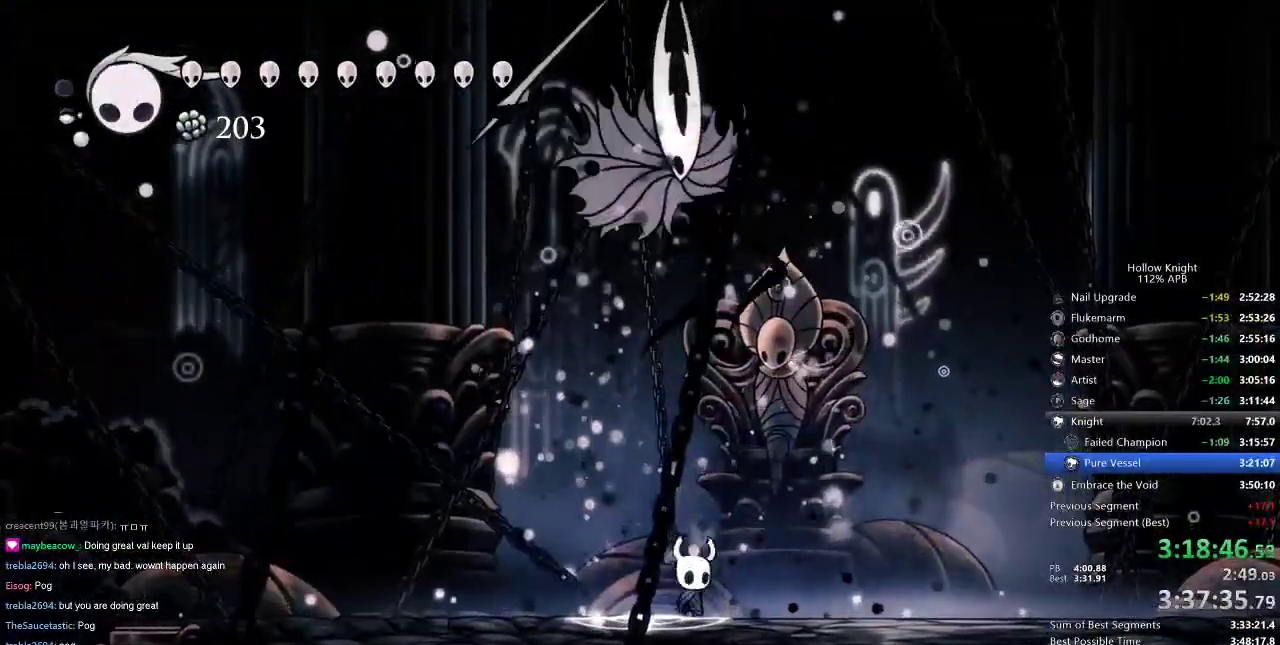
{"keys": [], "events": [[17, "right", "down"], [484, "right", "up"]]}
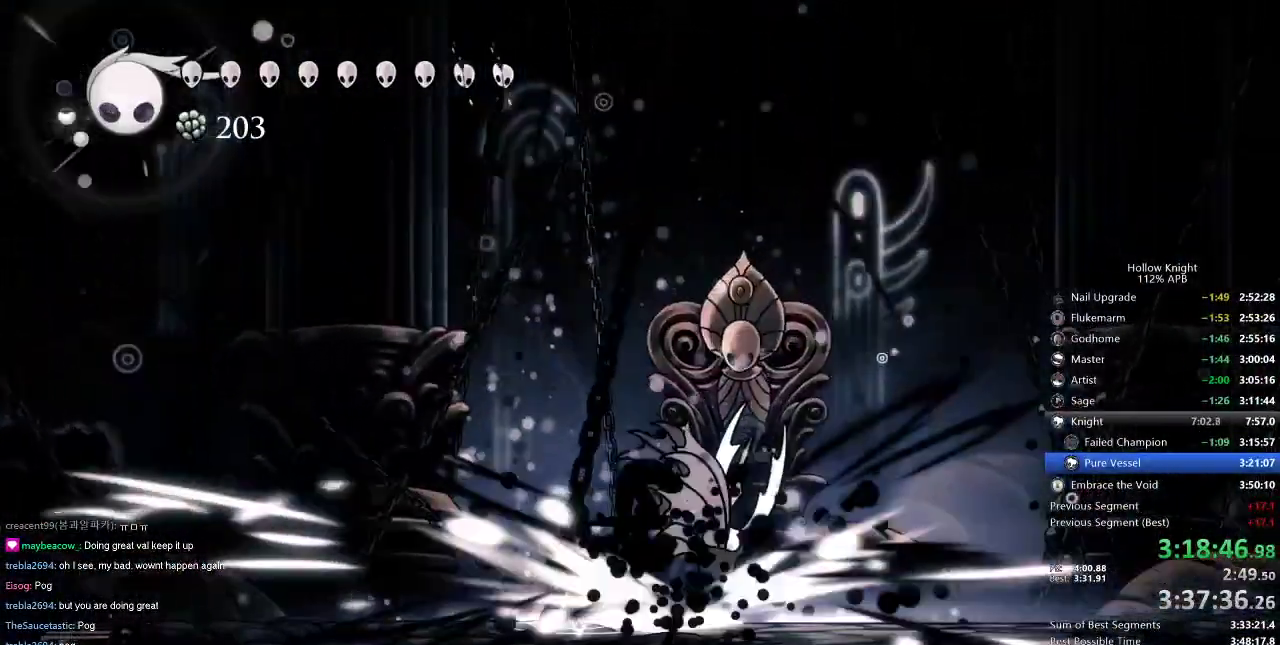
{"keys": ["up"], "events": [[217, "left", "down"], [250, "up", "down"], [400, "left", "up"], [400, "nail", "down"], [484, "nail", "up"]]}
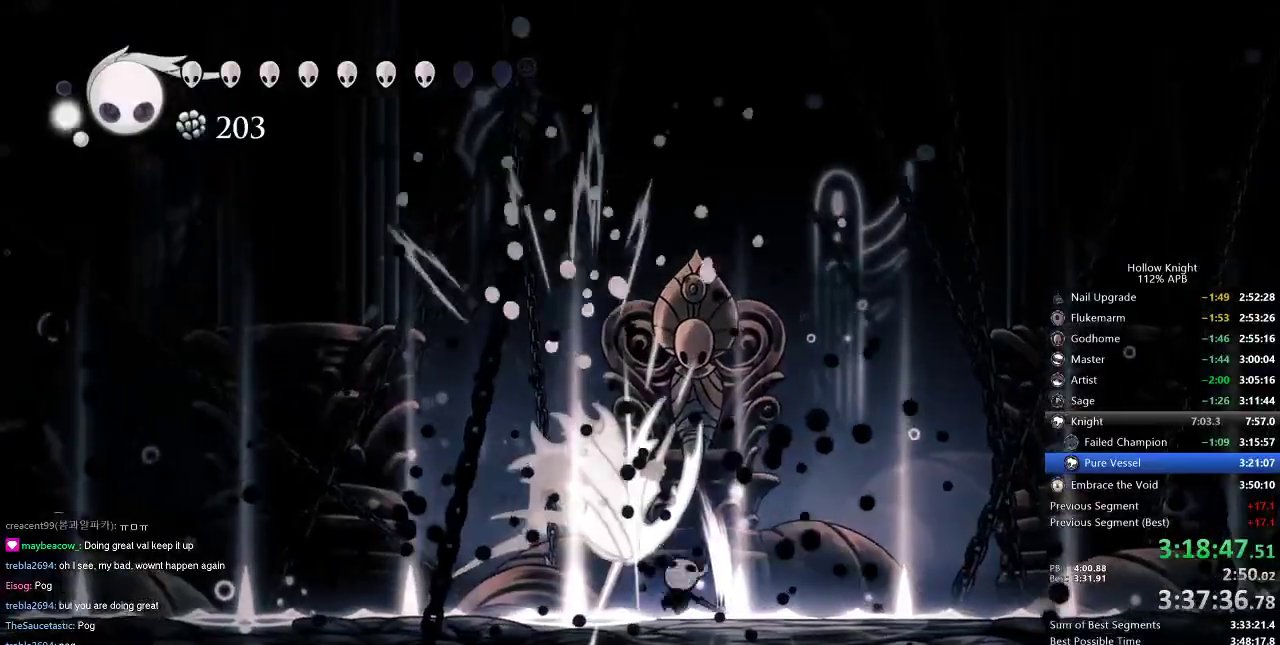
{"keys": [], "events": [[51, "spell", "down"], [151, "spell", "up"], [334, "up", "up"]]}
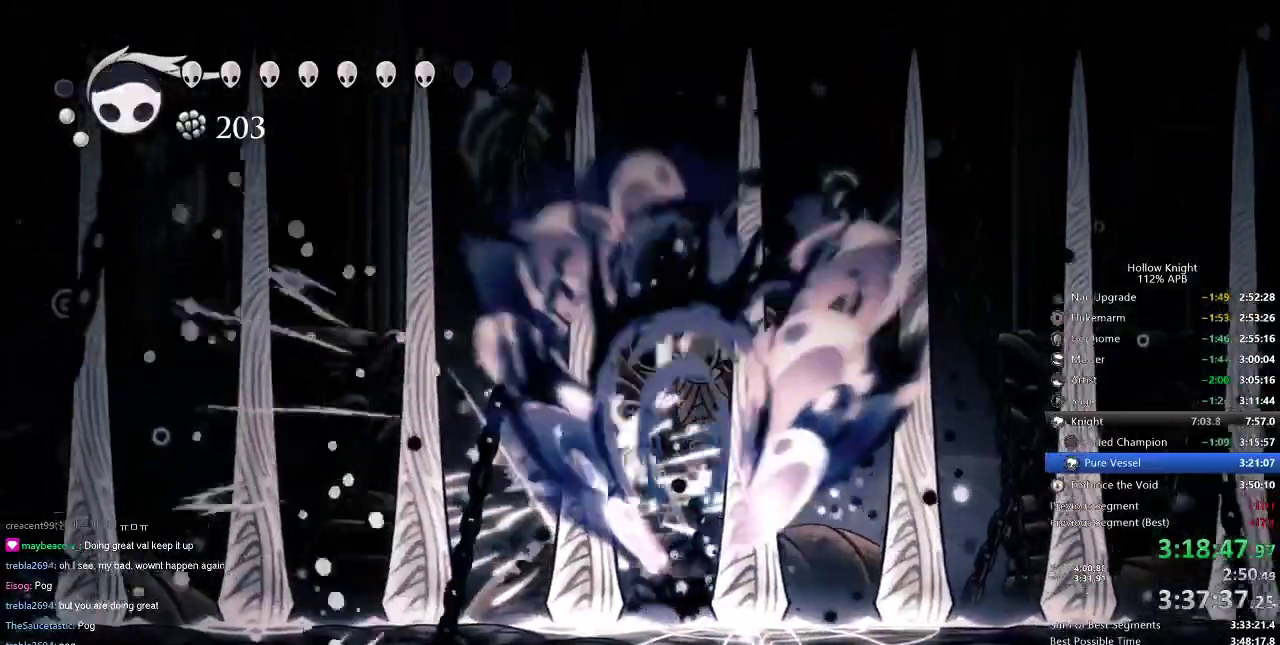
{"keys": ["nail"], "events": [[450, "nail", "down"]]}
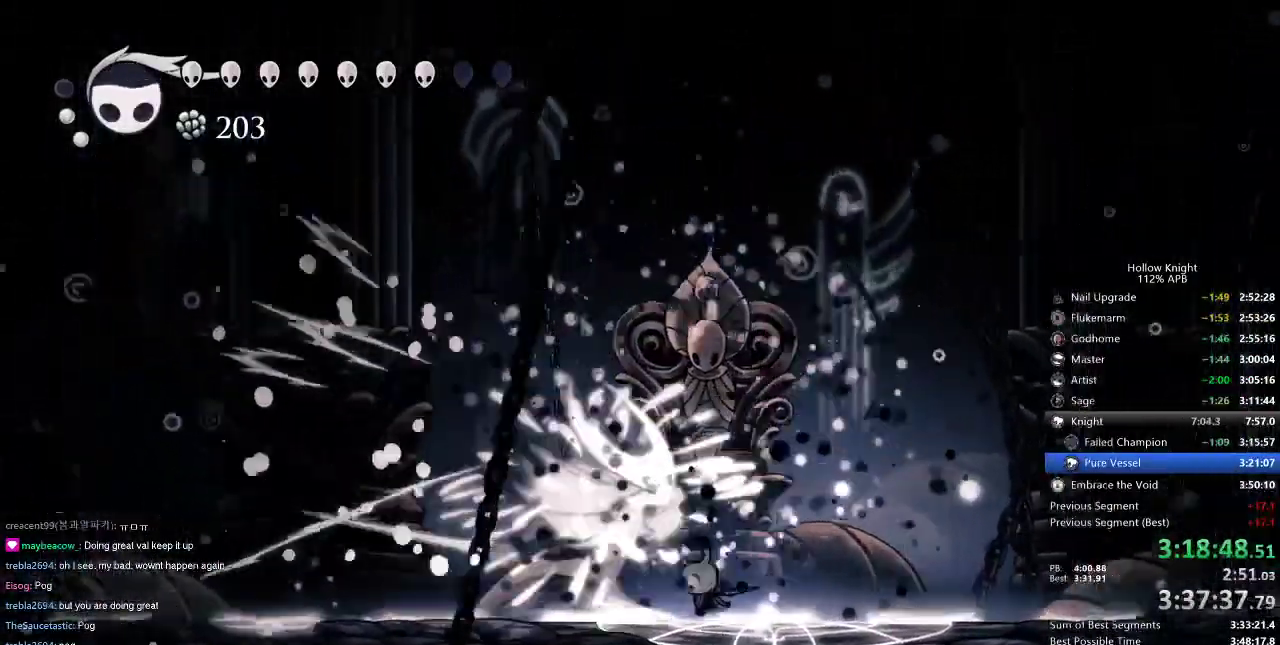
{"keys": [], "events": [[17, "nail", "up"]]}
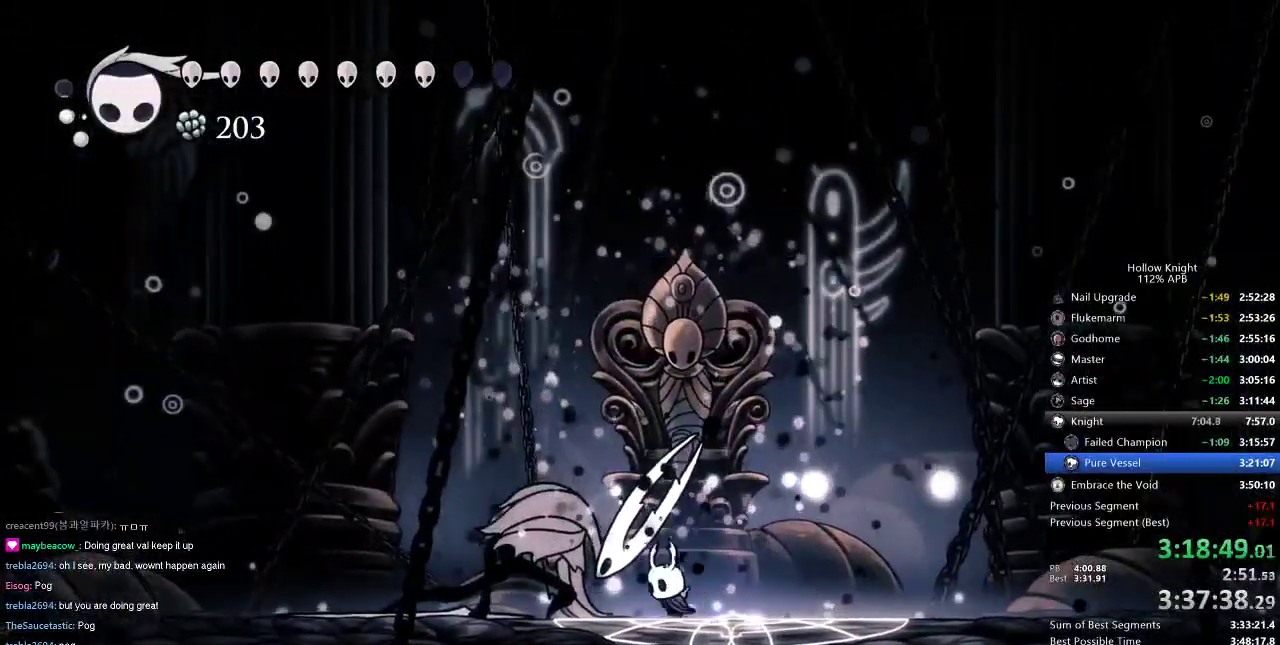
{"keys": [], "events": [[17, "left", "down"], [117, "left", "up"], [117, "spell", "down"], [117, "up", "down"], [217, "spell", "up"], [500, "up", "up"]]}
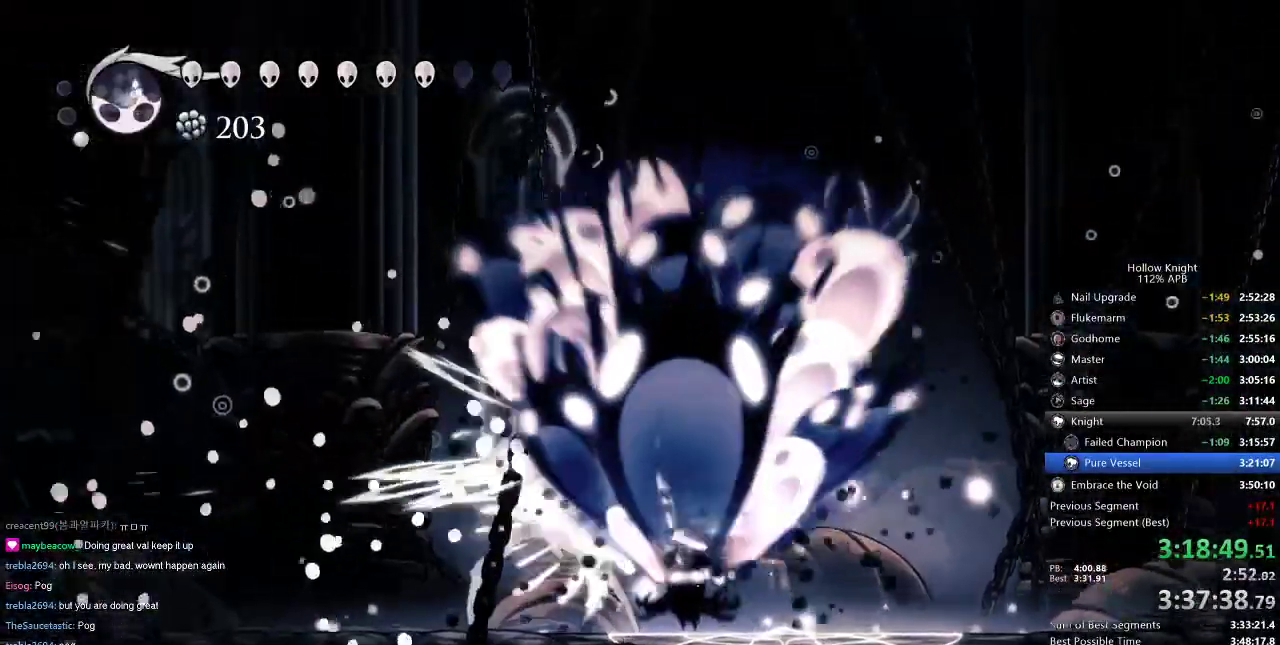
{"keys": [], "events": [[367, "nail", "down"], [468, "nail", "up"]]}
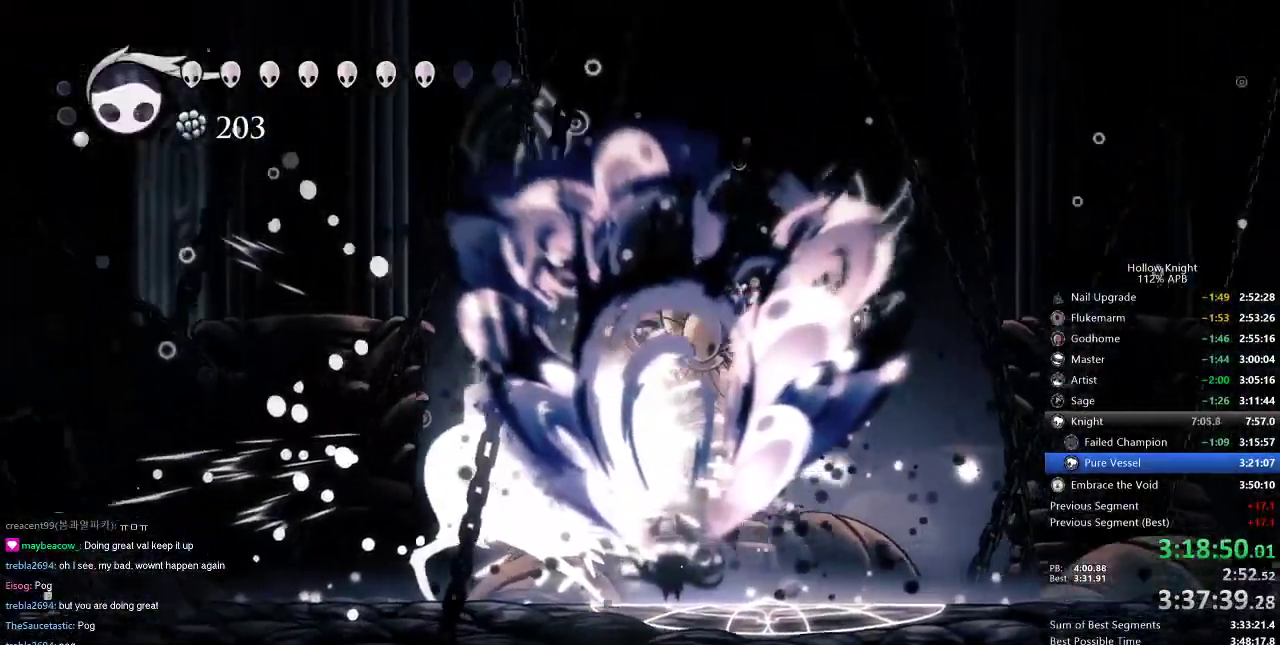
{"keys": ["left"], "events": [[200, "left", "down"], [234, "dash", "down"], [284, "dash", "up"]]}
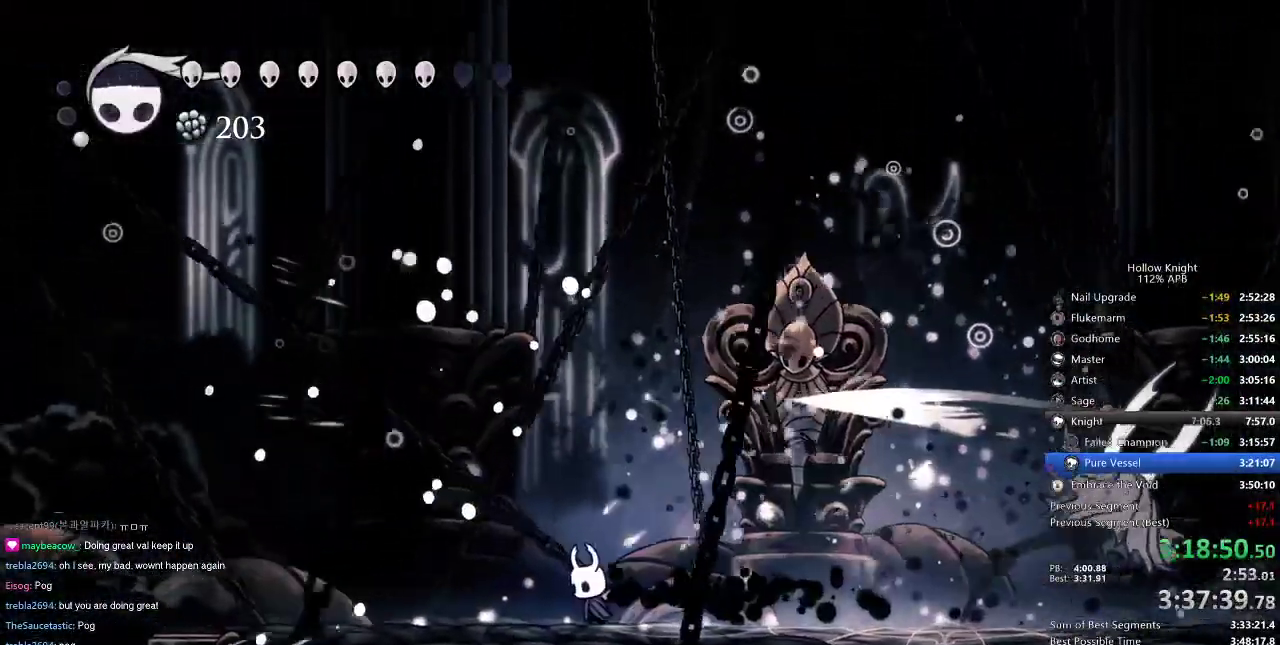
{"keys": ["right"], "events": [[34, "left", "up"], [84, "right", "down"], [351, "dash", "down"], [434, "dash", "up"]]}
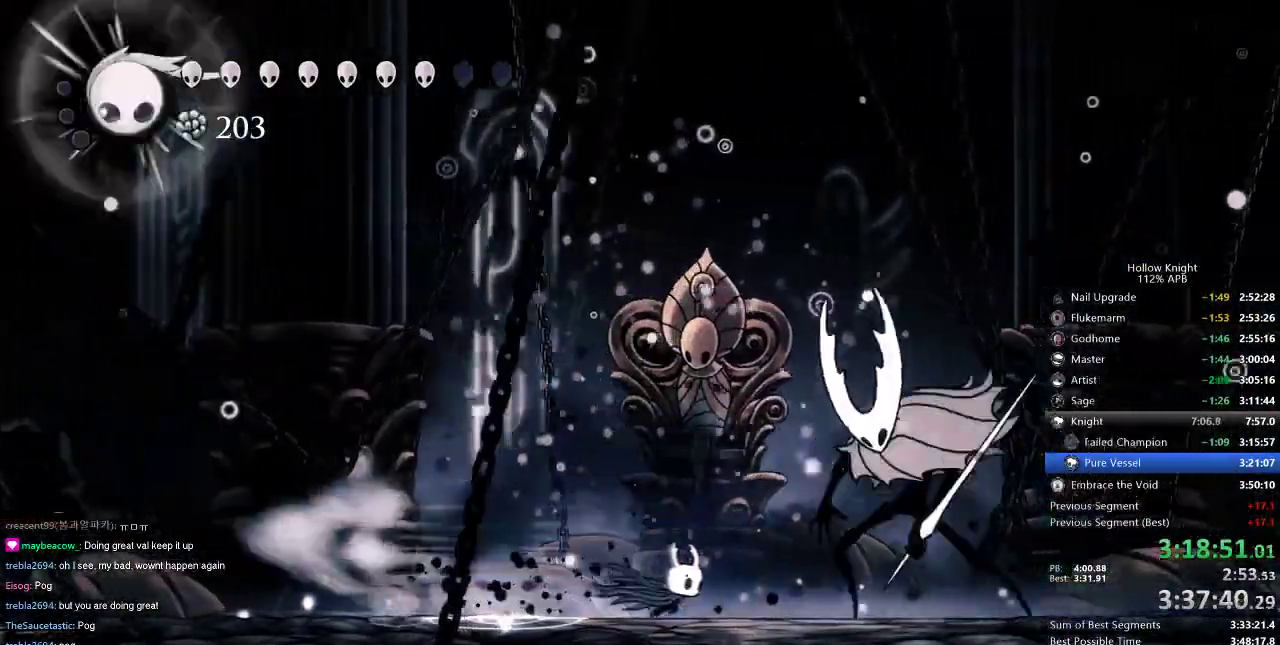
{"keys": ["left"], "events": [[83, "nail", "down"], [217, "nail", "up"], [350, "nail", "down"], [500, "left", "down"], [500, "nail", "up"], [500, "right", "up"]]}
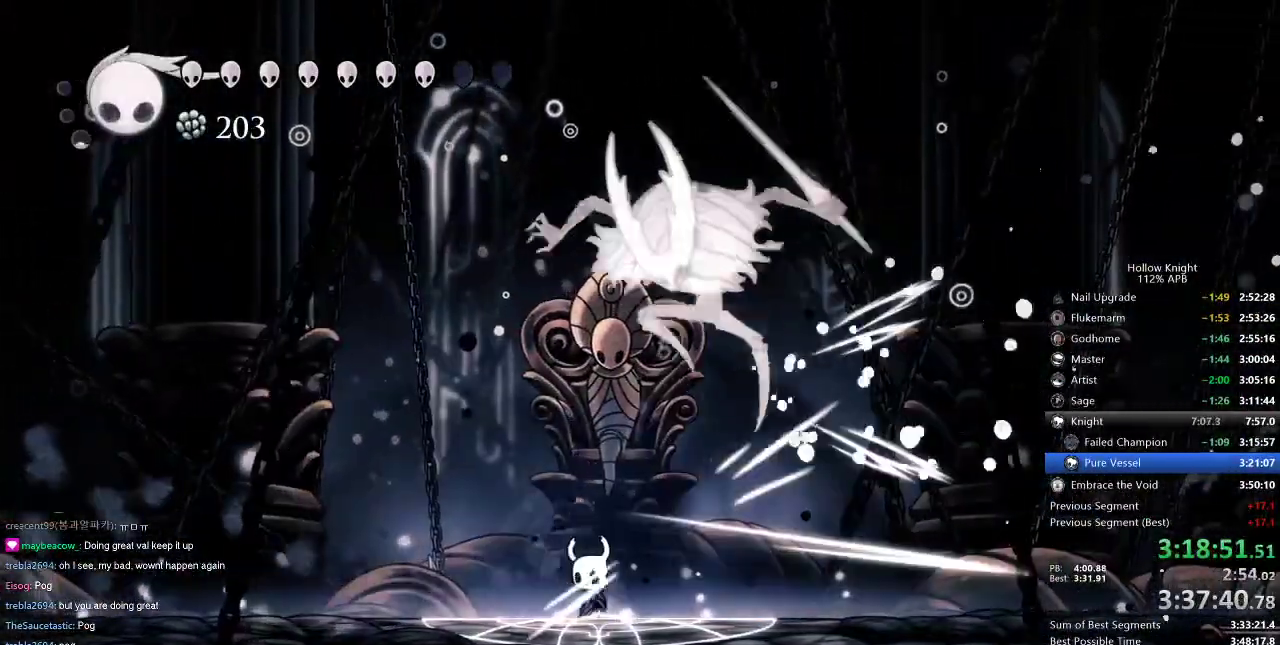
{"keys": ["left"], "events": []}
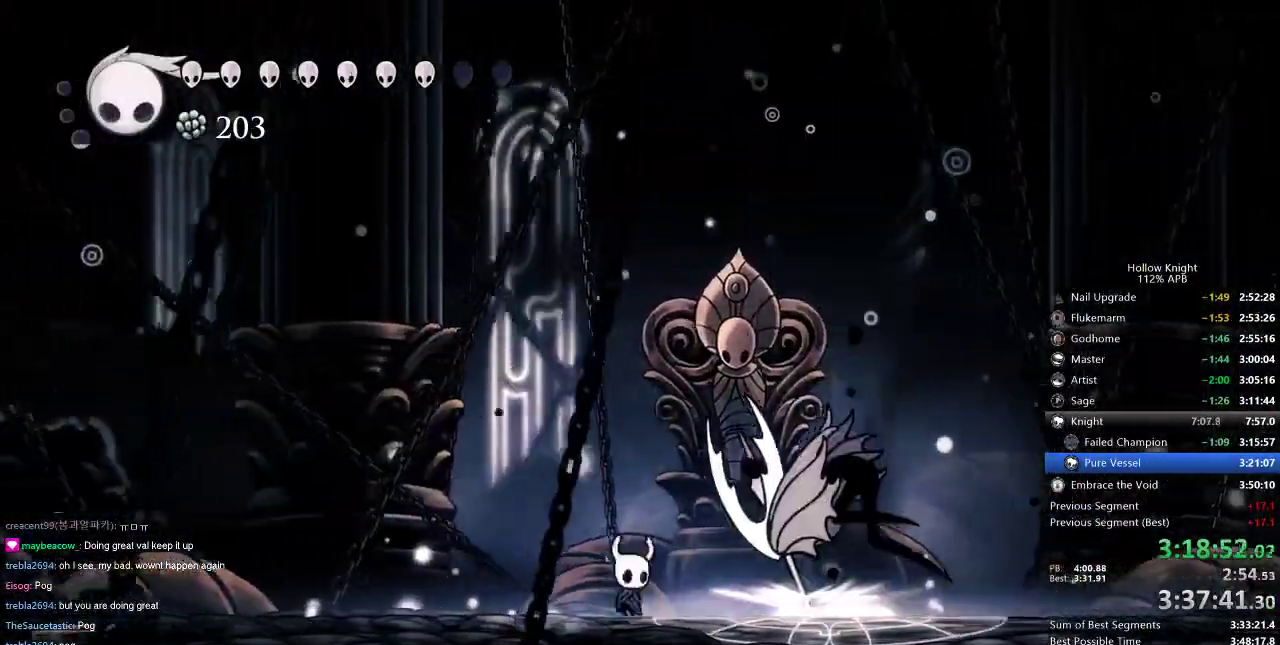
{"keys": ["up"], "events": [[33, "left", "up"], [33, "right", "down"], [167, "up", "down"], [250, "nail", "down"], [250, "right", "up"], [367, "nail", "up"], [400, "spell", "down"], [484, "spell", "up"]]}
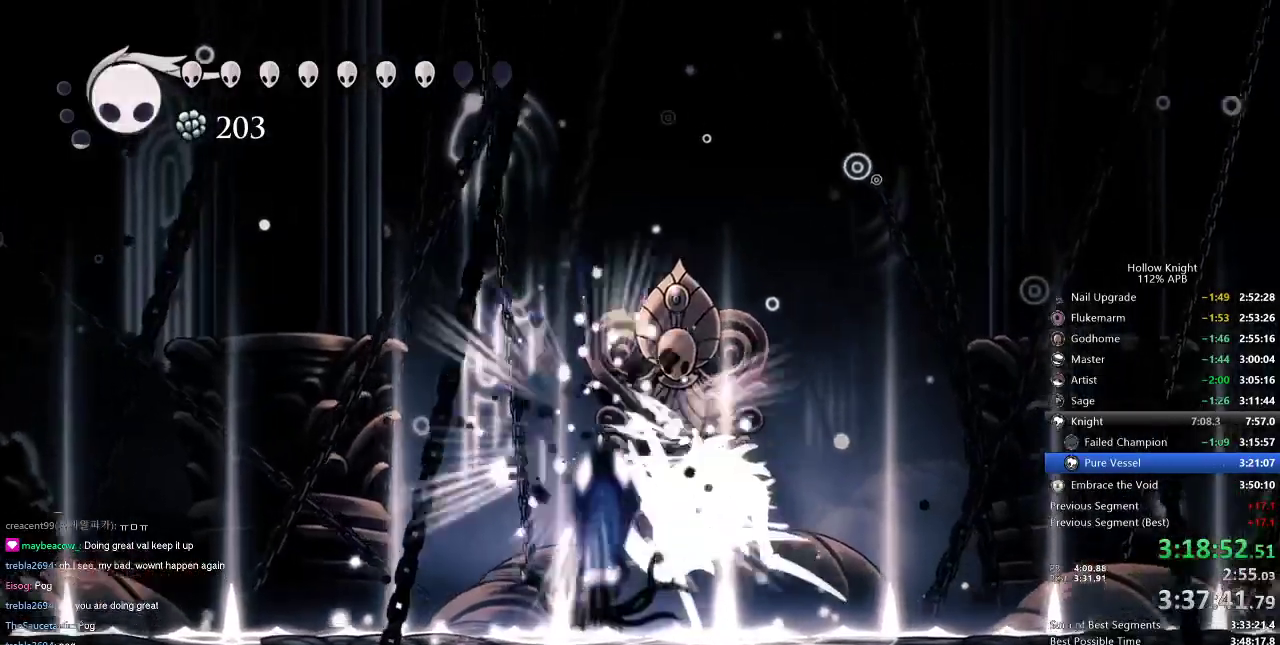
{"keys": [], "events": [[184, "right", "down"], [284, "right", "up"], [418, "up", "up"]]}
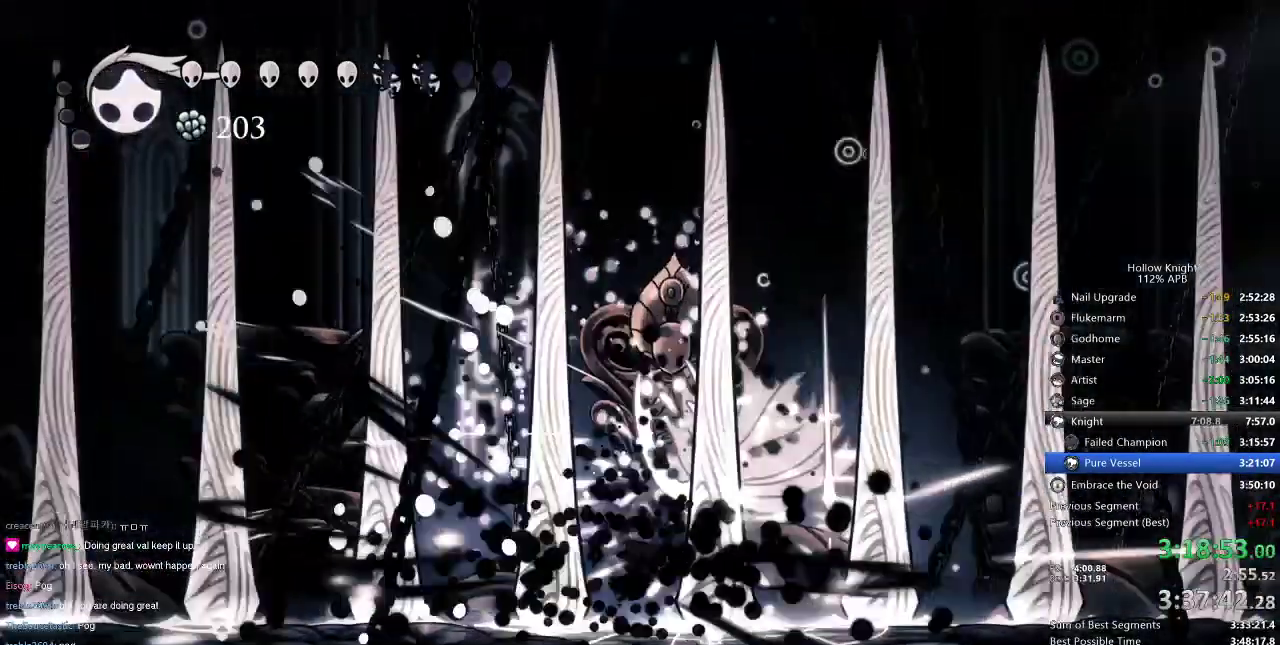
{"keys": ["left"], "events": [[267, "right", "down"], [317, "nail", "down"], [317, "right", "up"], [417, "left", "down"], [451, "nail", "up"]]}
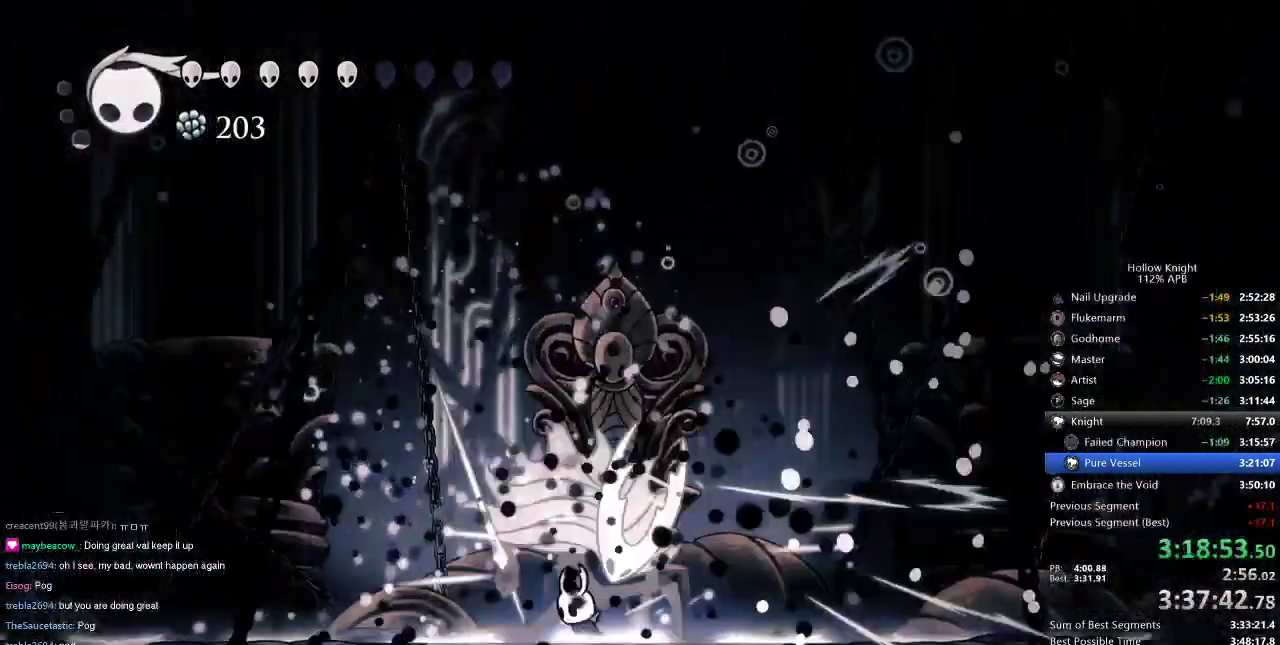
{"keys": ["left"], "events": [[83, "left", "up"], [83, "nail", "down"], [233, "nail", "up"], [267, "right", "down"], [450, "left", "down"], [450, "right", "up"]]}
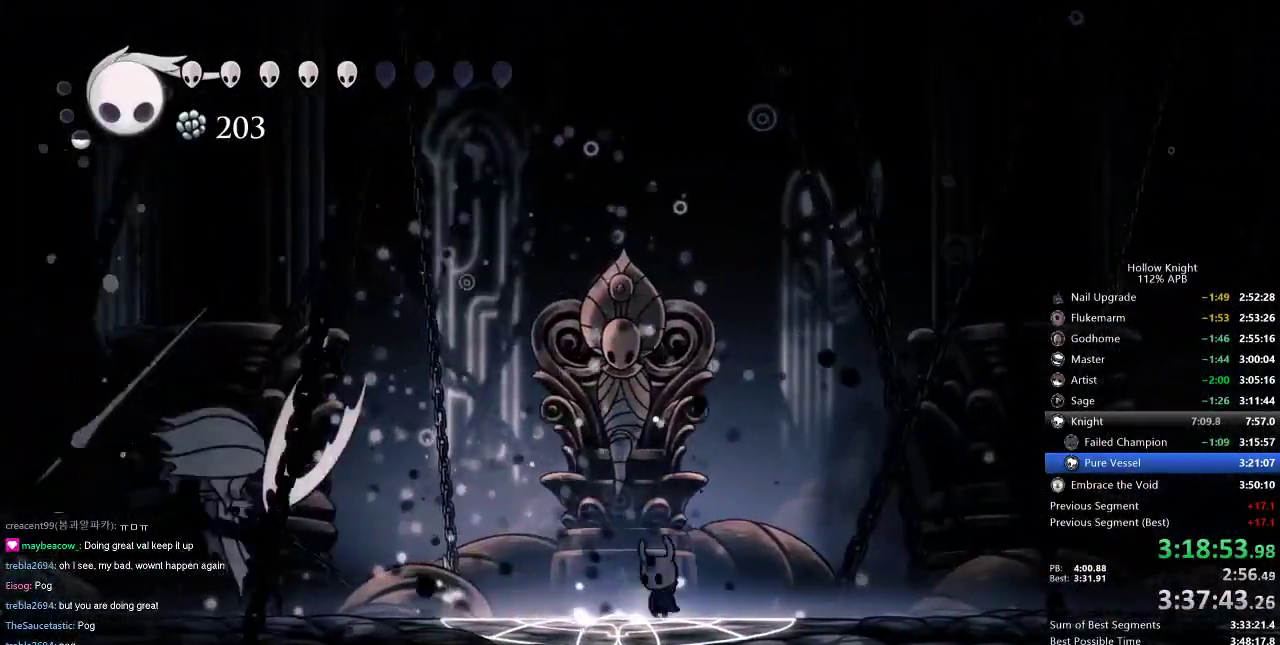
{"keys": ["jump", "left"], "events": [[84, "left", "up"], [234, "right", "down"], [284, "jump", "down"], [351, "right", "up"], [434, "left", "down"]]}
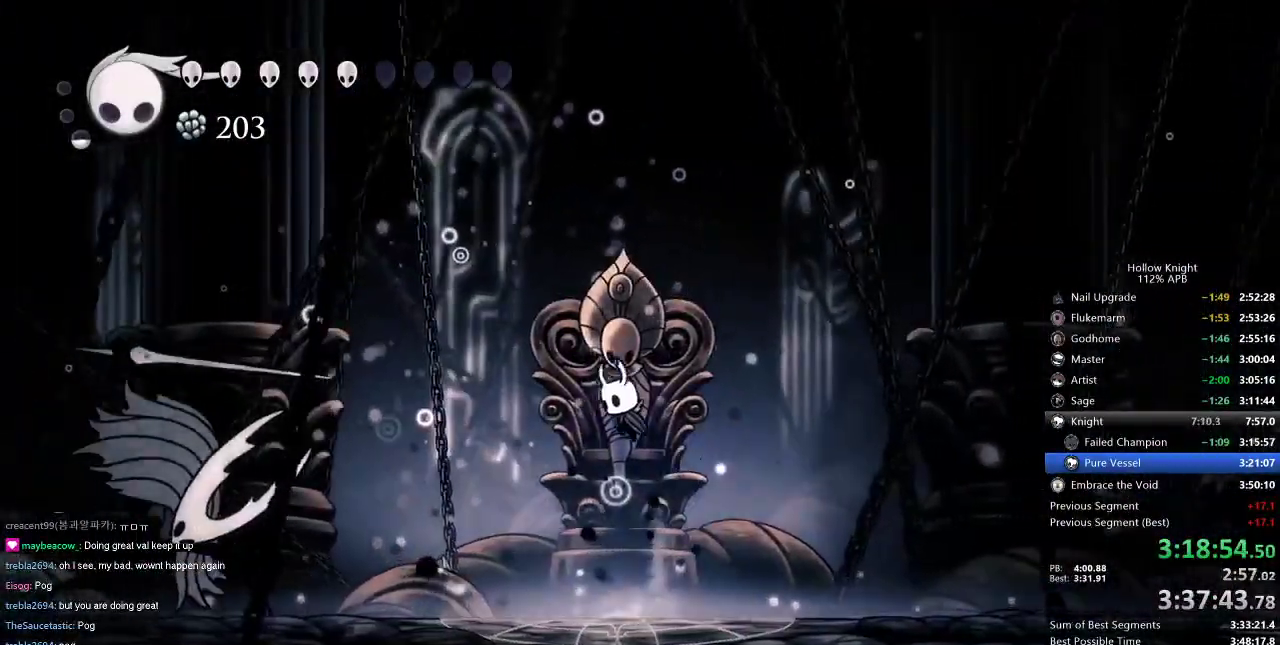
{"keys": ["left"], "events": [[67, "down", "down"], [167, "nail", "down"], [400, "jump", "up"], [400, "nail", "up"], [434, "down", "up"]]}
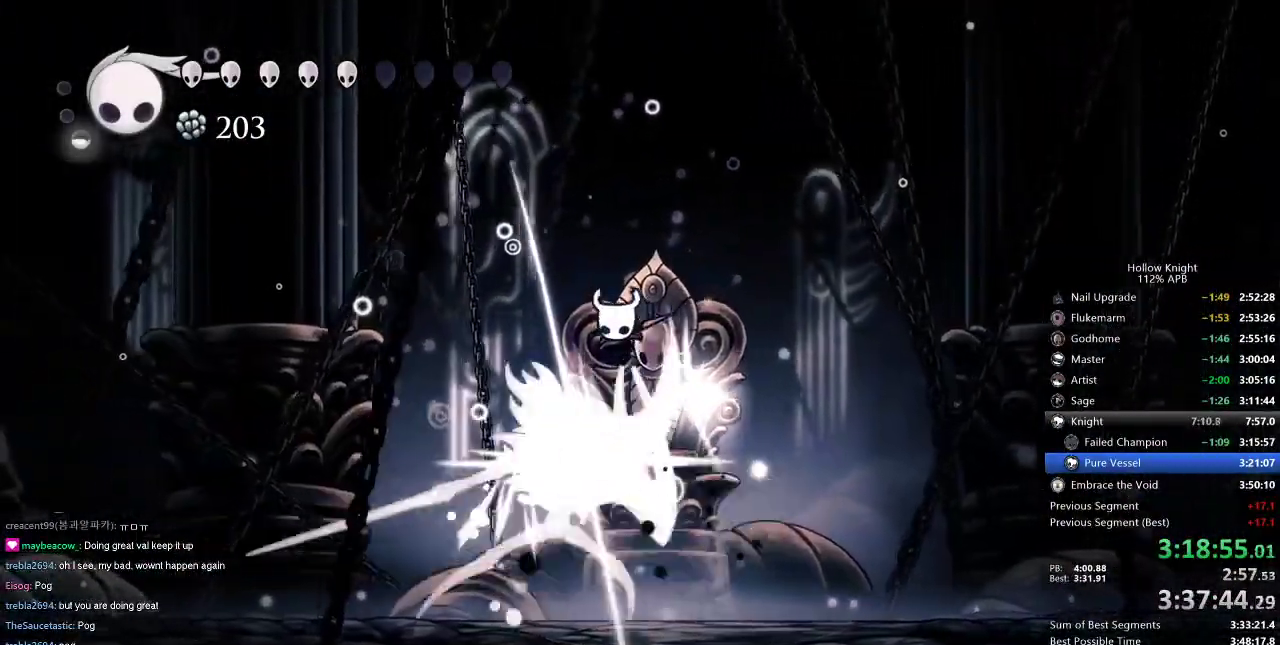
{"keys": ["right"], "events": [[317, "left", "up"], [467, "right", "down"]]}
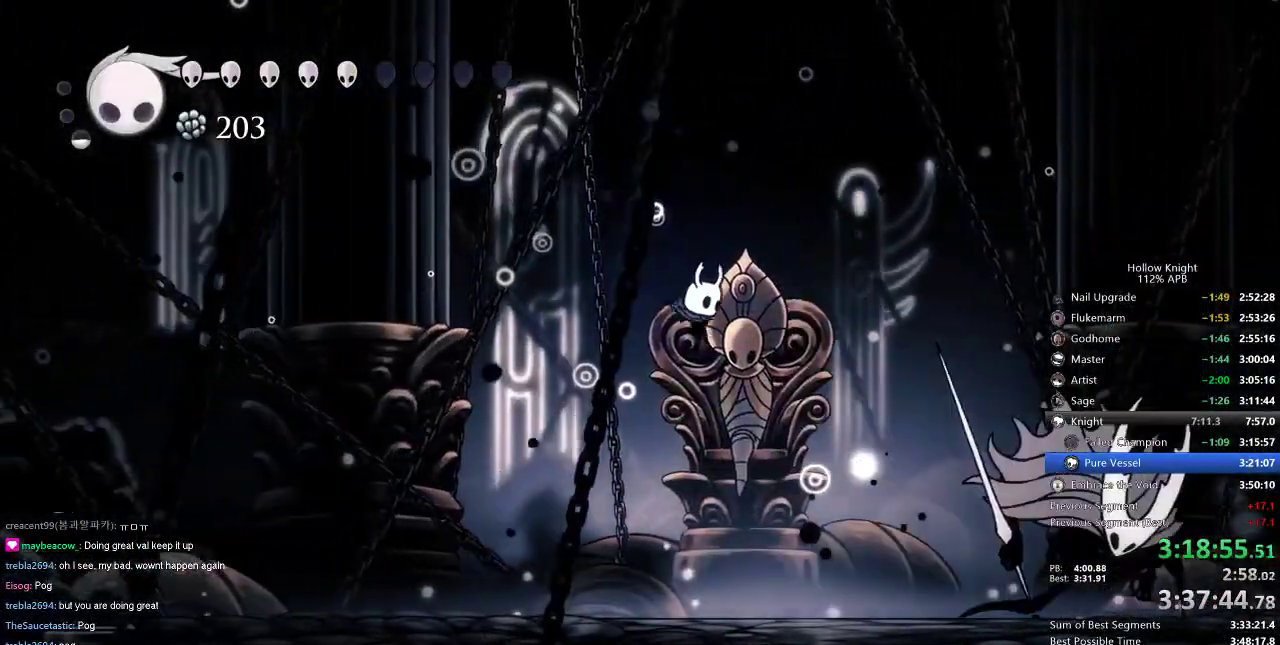
{"keys": ["right"], "events": []}
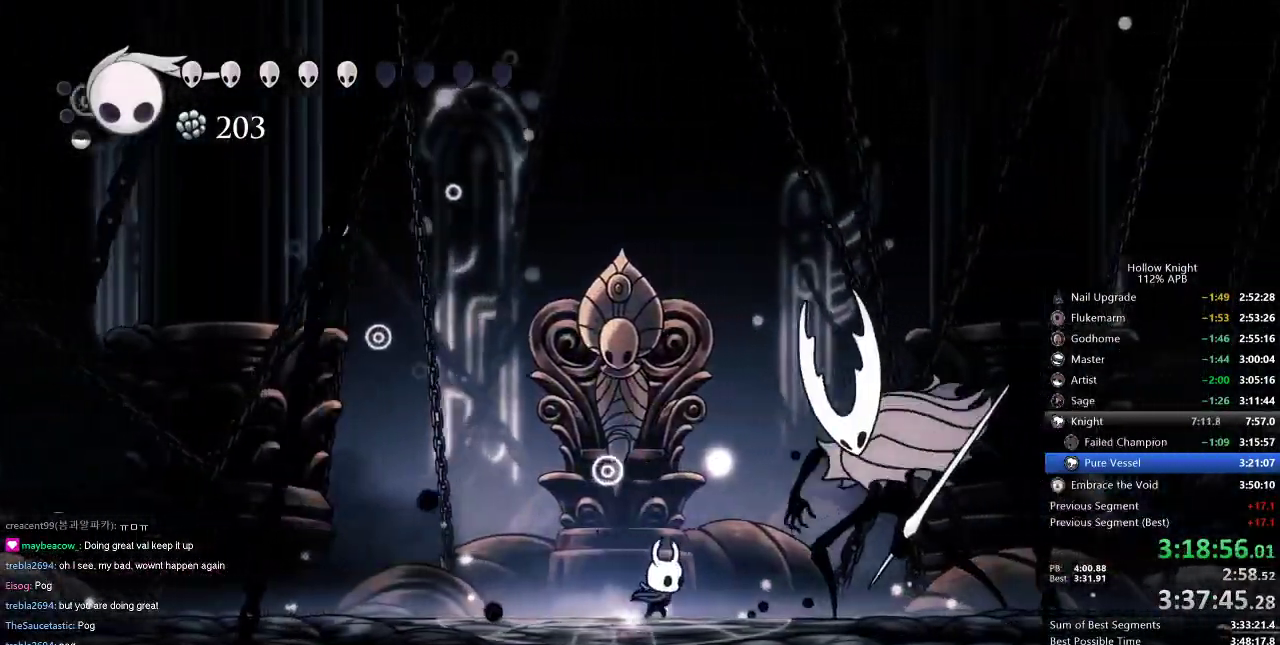
{"keys": ["left"], "events": [[100, "nail", "down"], [234, "nail", "up"], [417, "right", "up"], [434, "left", "down"]]}